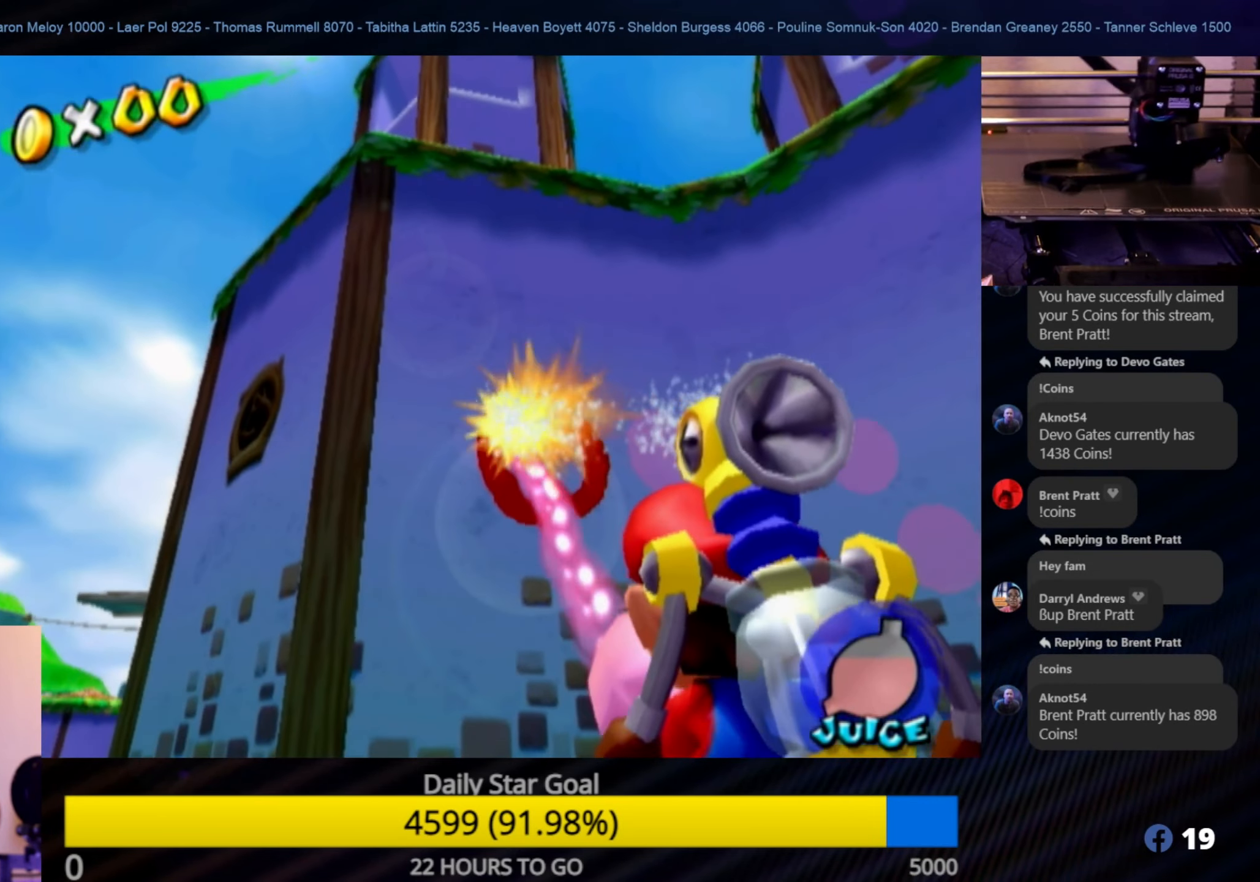
Gameplay with a controller (Nintendo layout); each line is a JSON object with the inputs held at the frame after it. "events" lists button and stick changes between this image and that frame as [ms after this image, input, new state], when the widget could be followed in between. Not read: L3 R3.
{"buttons": ["R1"], "left_stick": "center", "right_stick": "center", "events": []}
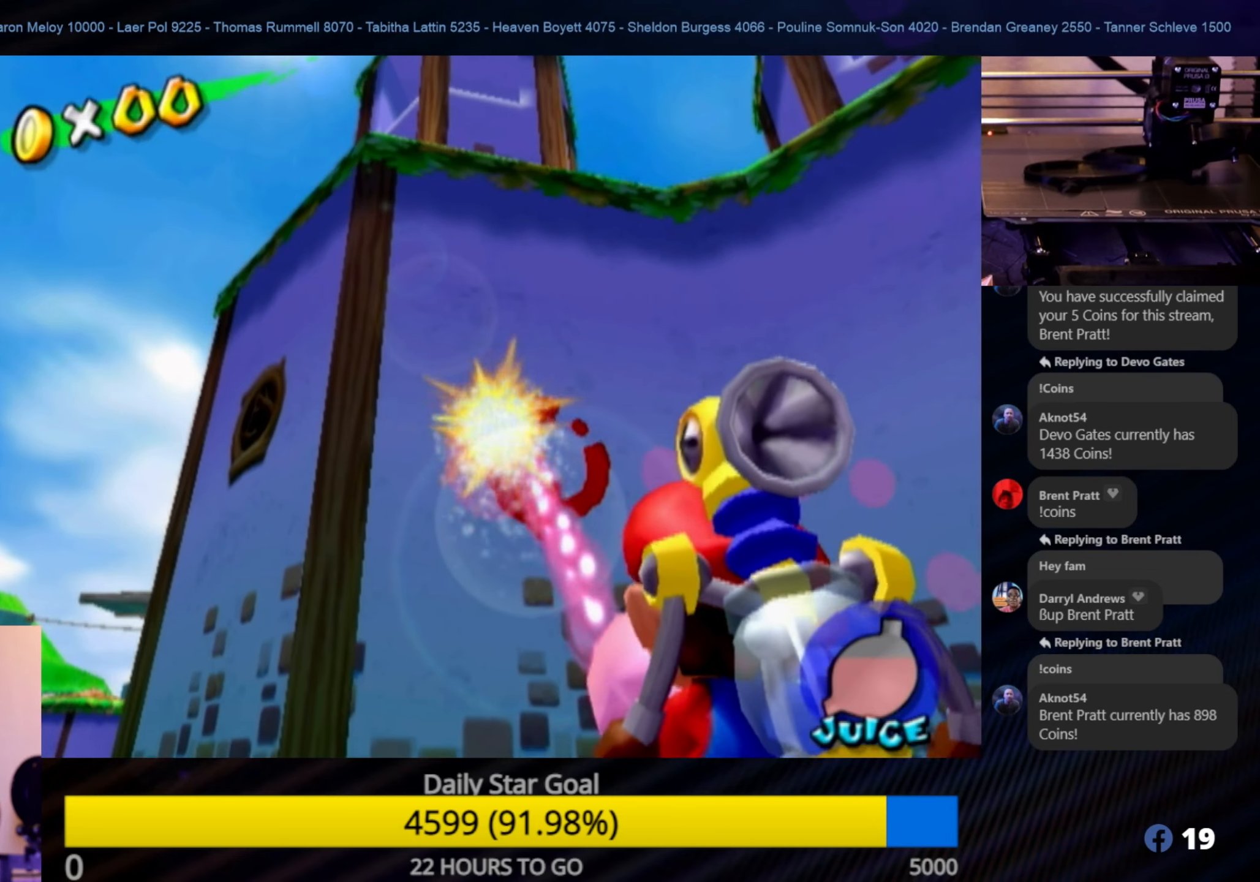
{"buttons": ["R1"], "left_stick": "center", "right_stick": "center", "events": []}
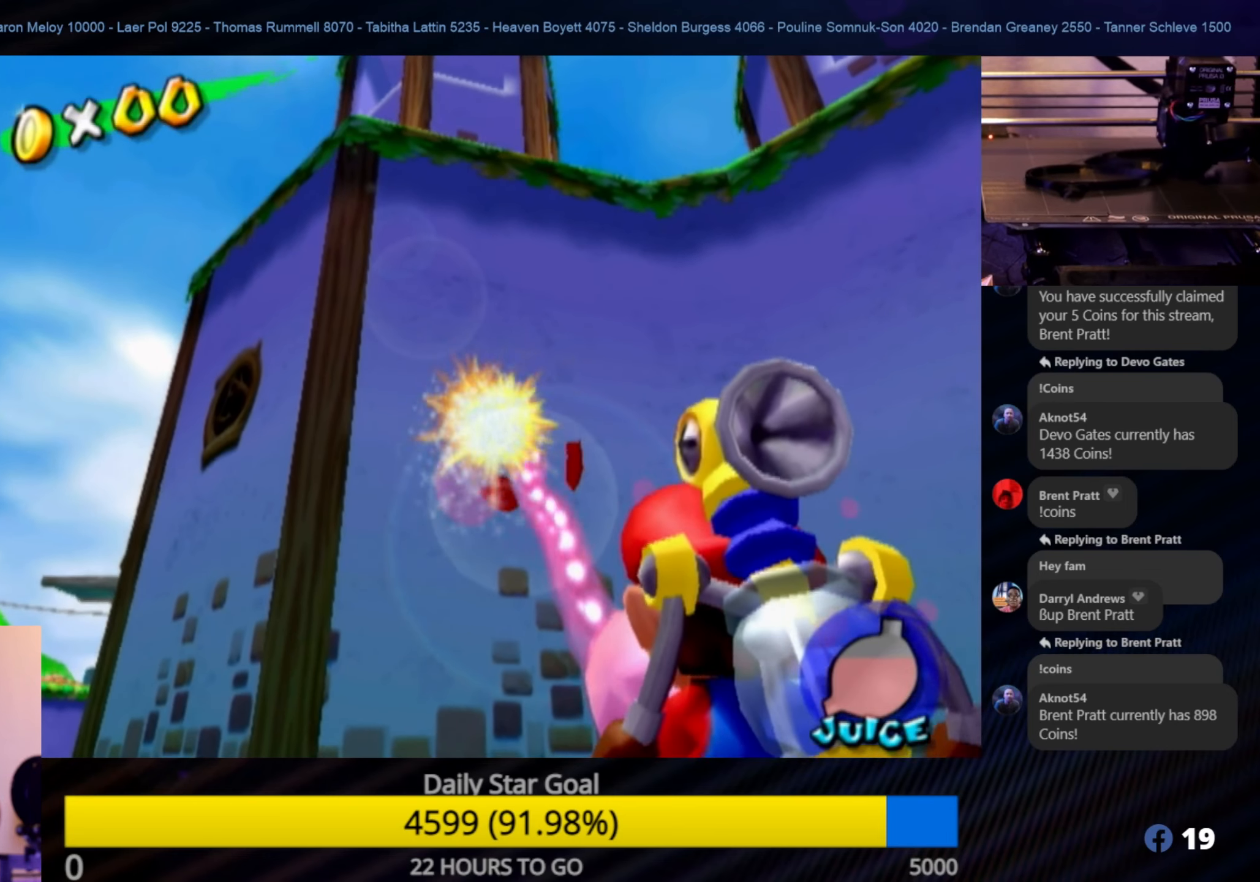
{"buttons": ["R1"], "left_stick": "center", "right_stick": "center", "events": [[17, "left_stick", "up"], [167, "left_stick", "center"]]}
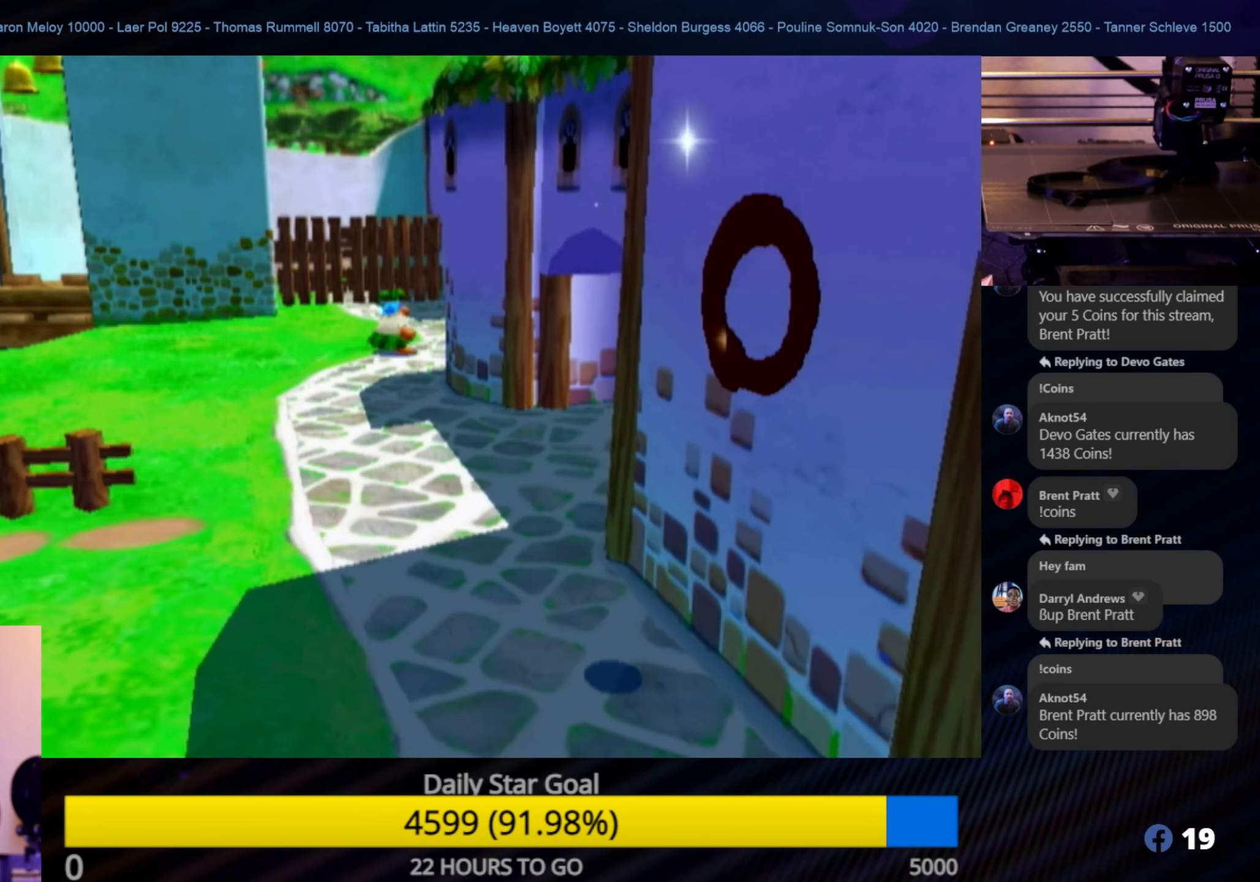
{"buttons": [], "left_stick": "center", "right_stick": "center", "events": [[83, "R1", "up"]]}
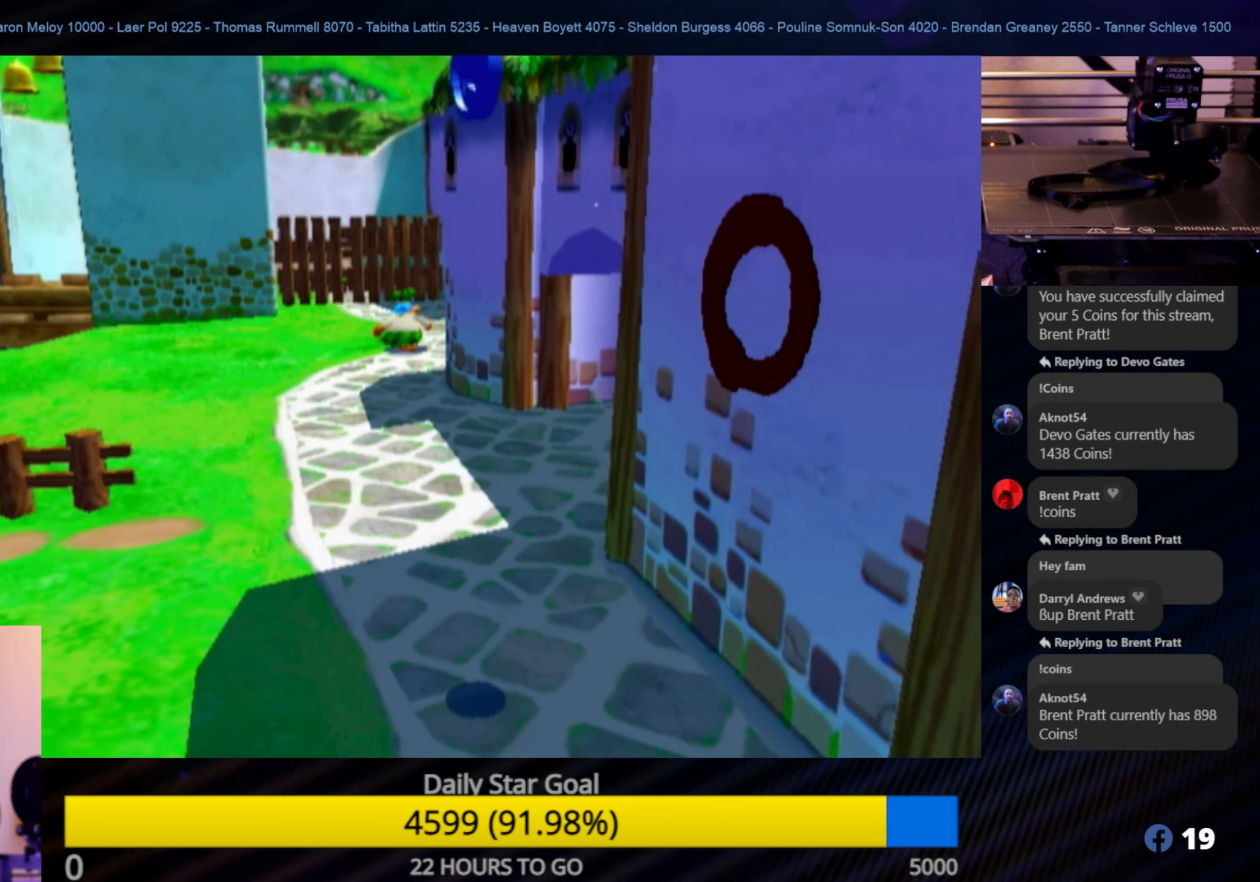
{"buttons": [], "left_stick": "center", "right_stick": "center", "events": []}
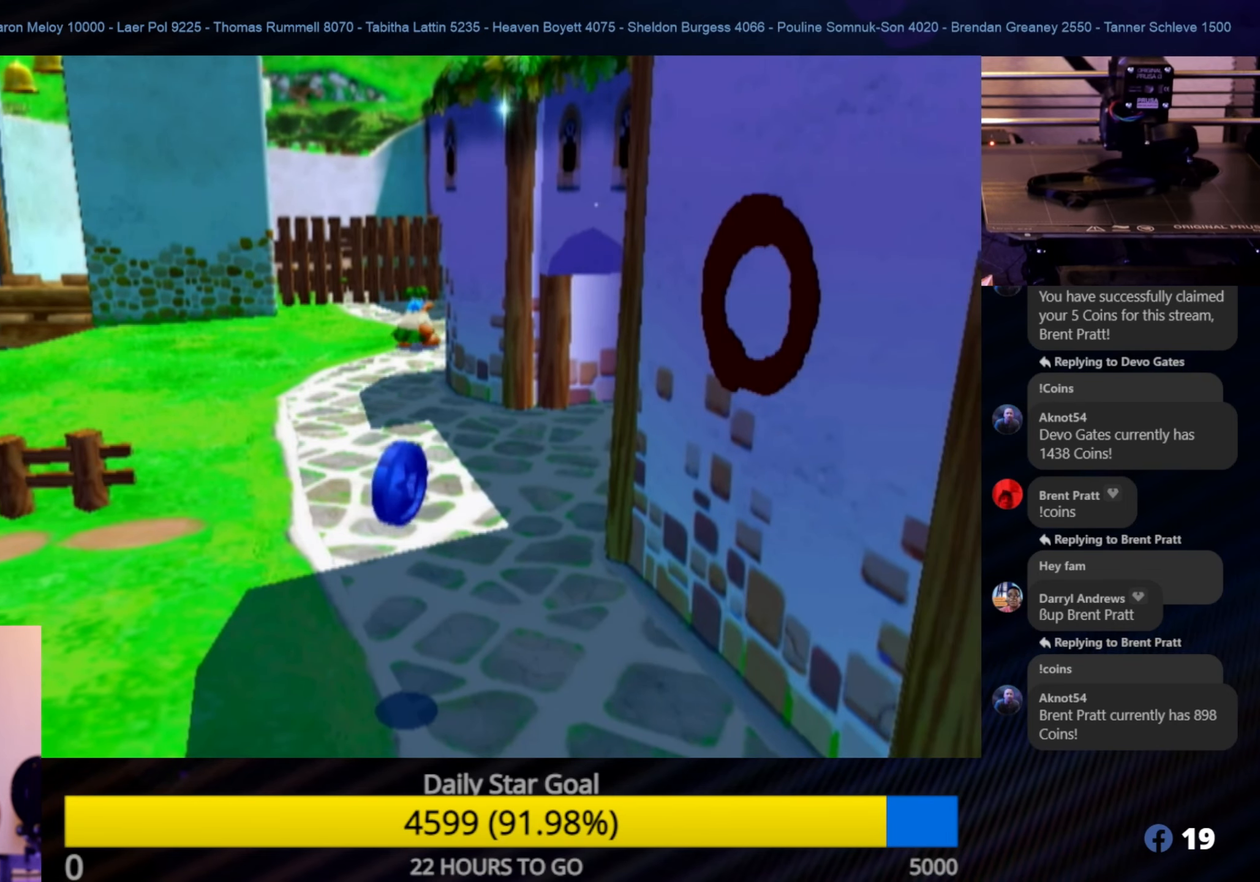
{"buttons": [], "left_stick": "center", "right_stick": "center", "events": []}
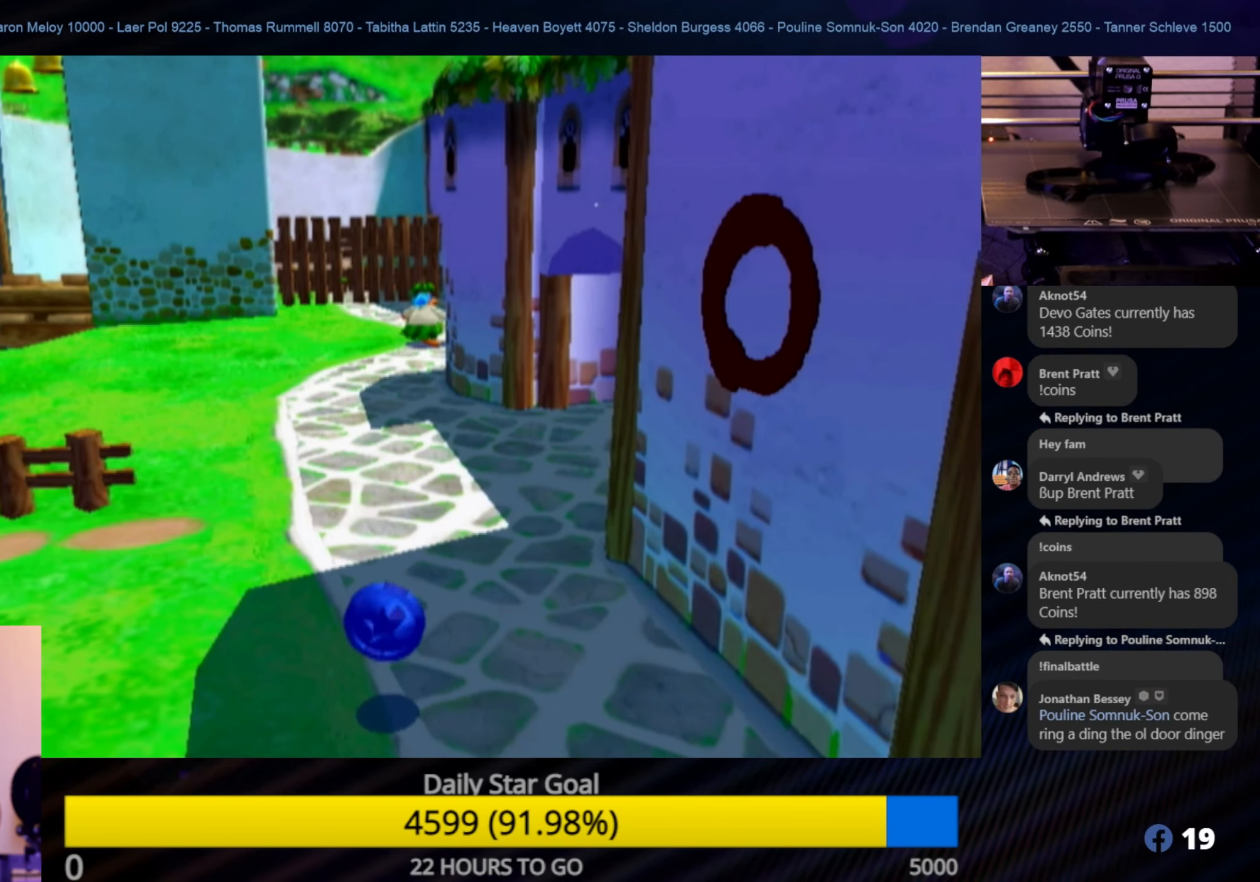
{"buttons": [], "left_stick": "center", "right_stick": "center", "events": []}
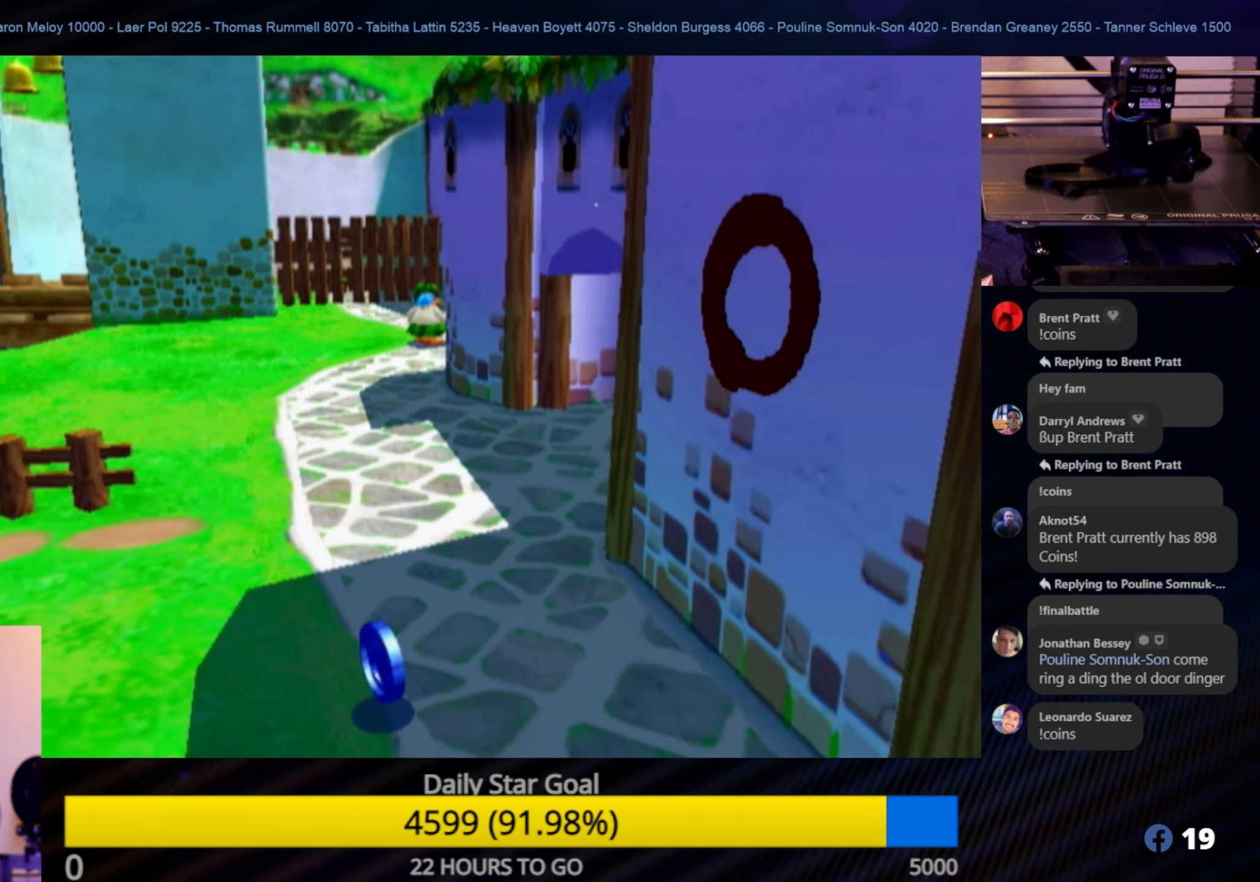
{"buttons": [], "left_stick": "center", "right_stick": "center", "events": [[100, "A", "down"], [267, "A", "up"]]}
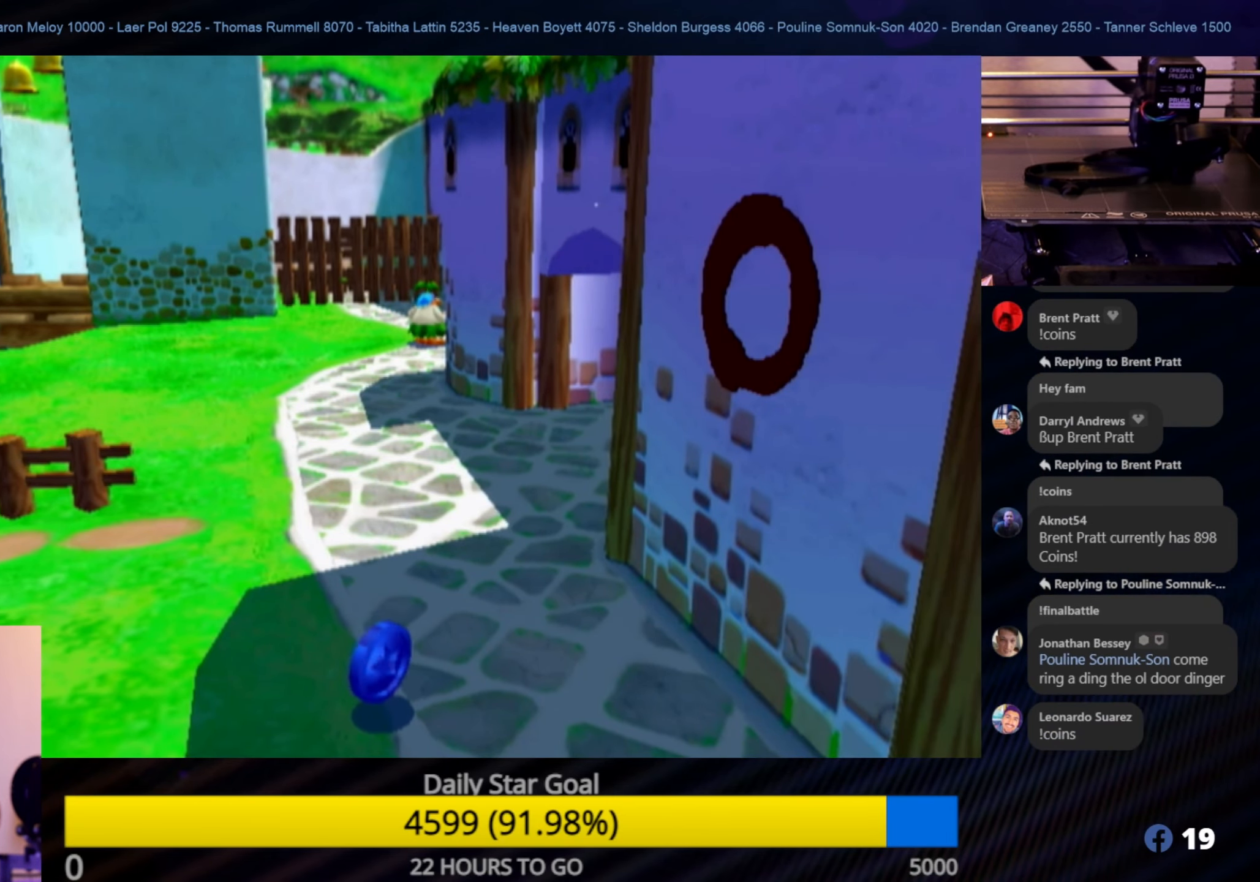
{"buttons": [], "left_stick": "center", "right_stick": "center", "events": []}
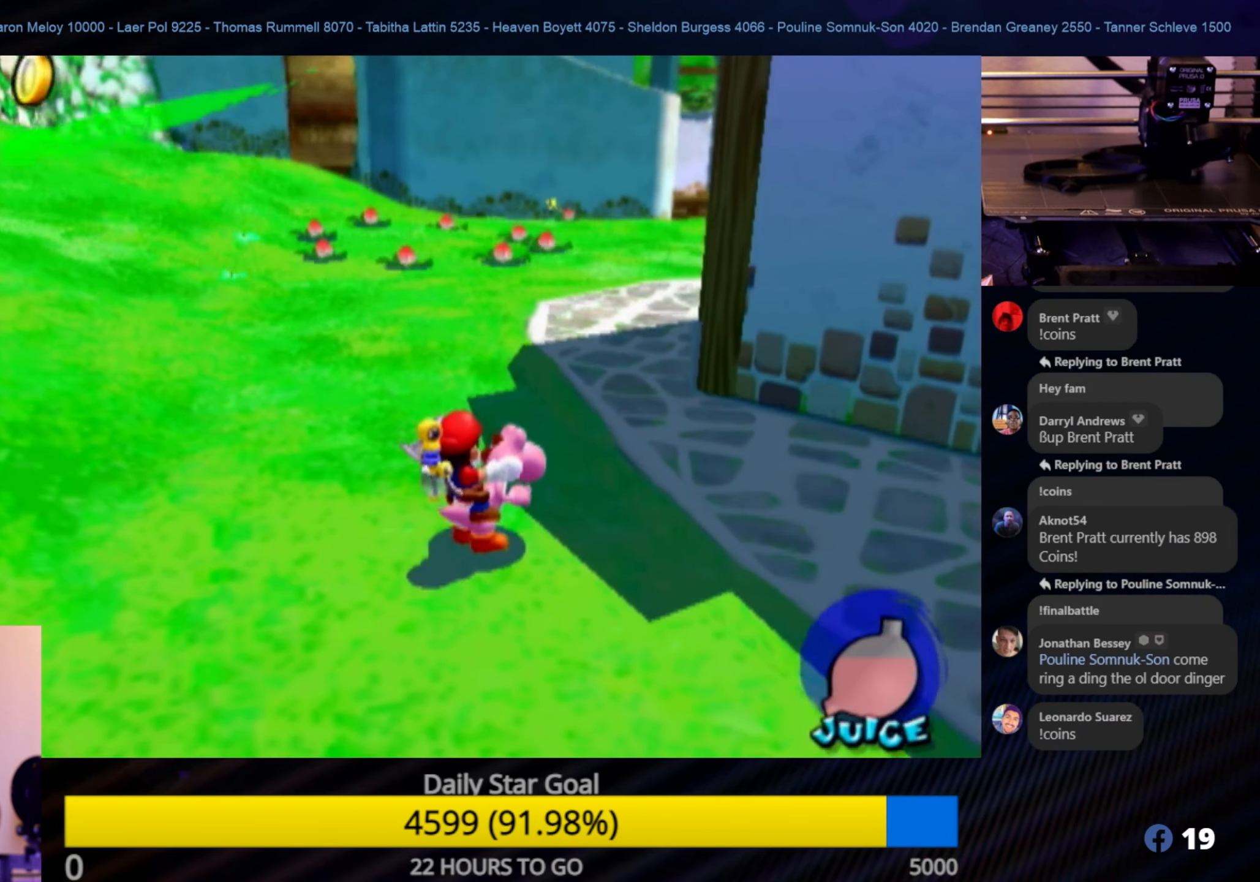
{"buttons": [], "left_stick": "up", "right_stick": "center", "events": [[100, "X", "down"], [267, "X", "up"], [267, "left_stick", "up"]]}
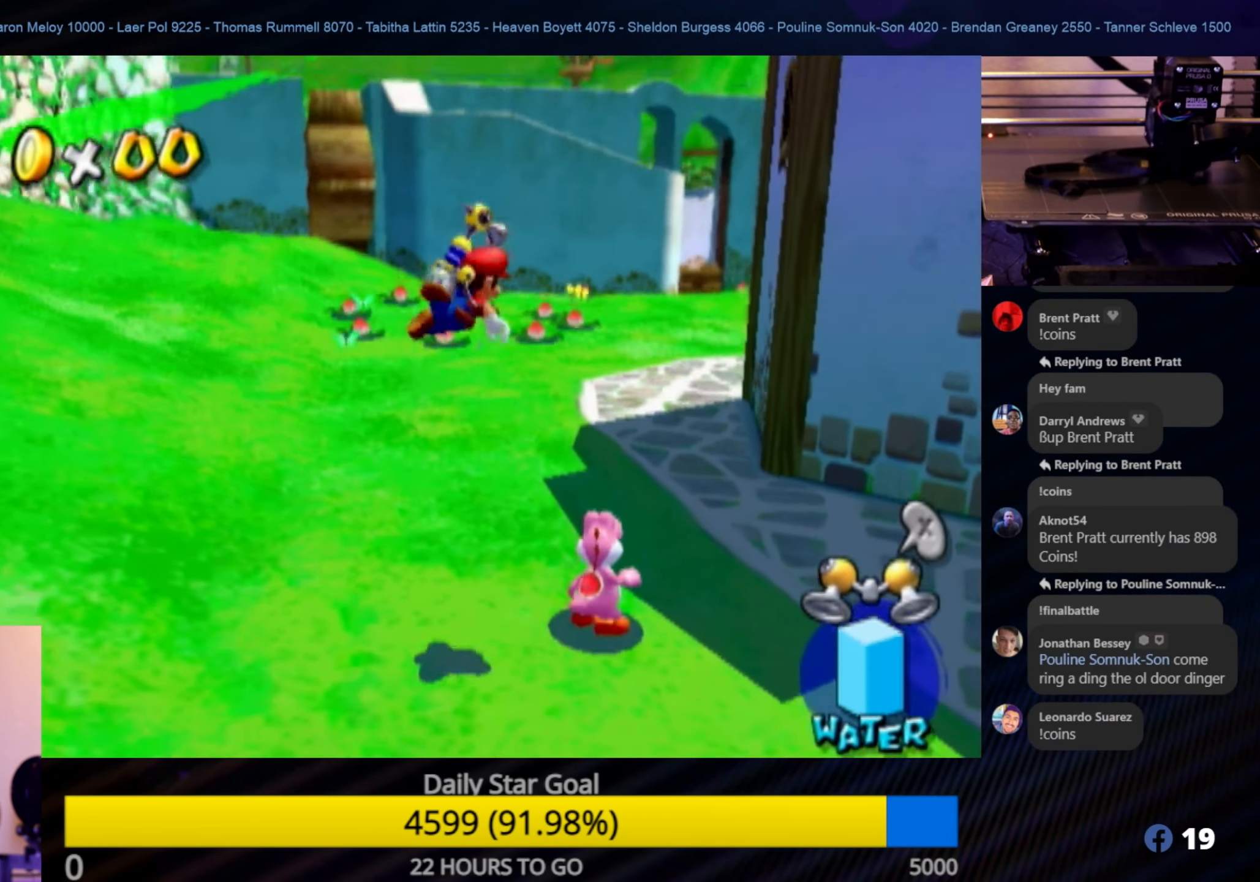
{"buttons": [], "left_stick": "up", "right_stick": "center", "events": []}
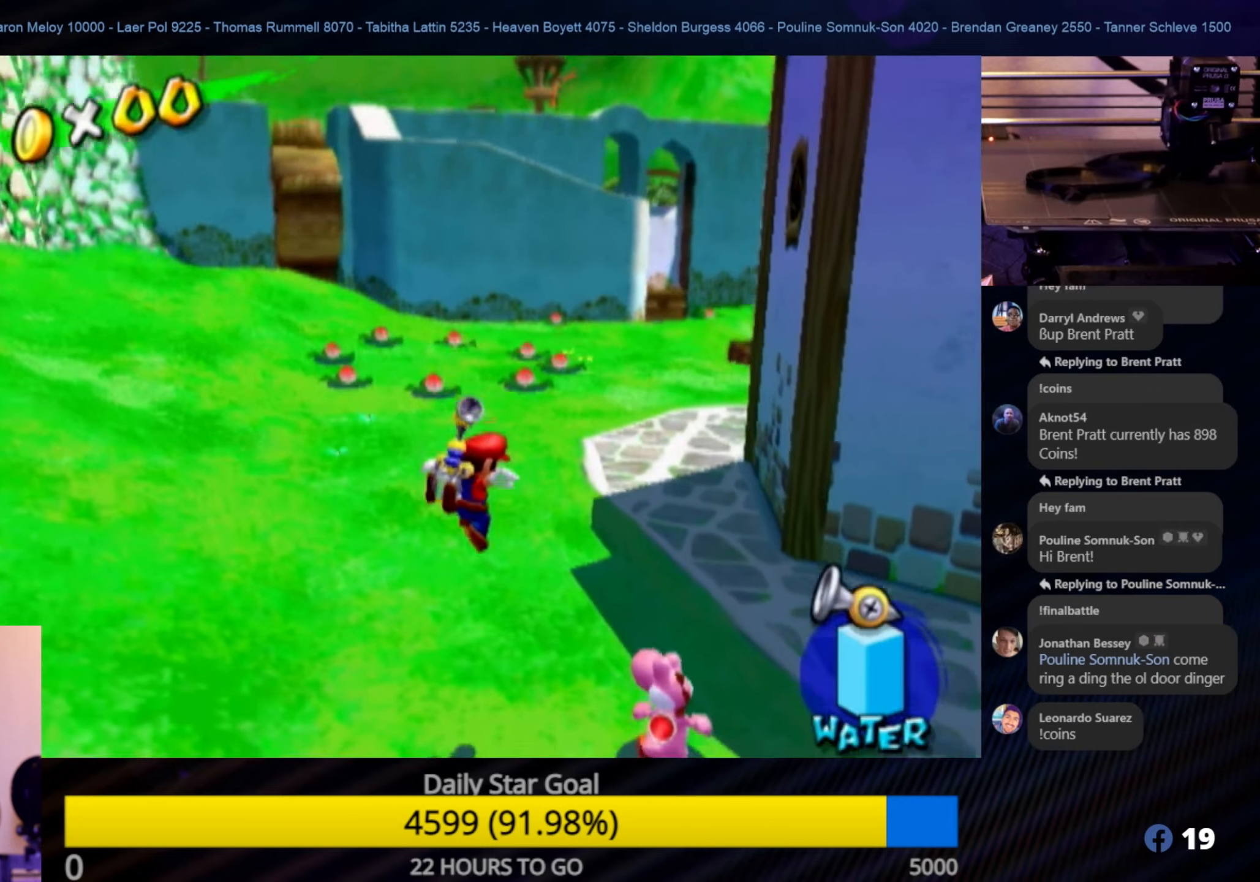
{"buttons": ["X"], "left_stick": "up", "right_stick": "center", "events": [[484, "X", "down"]]}
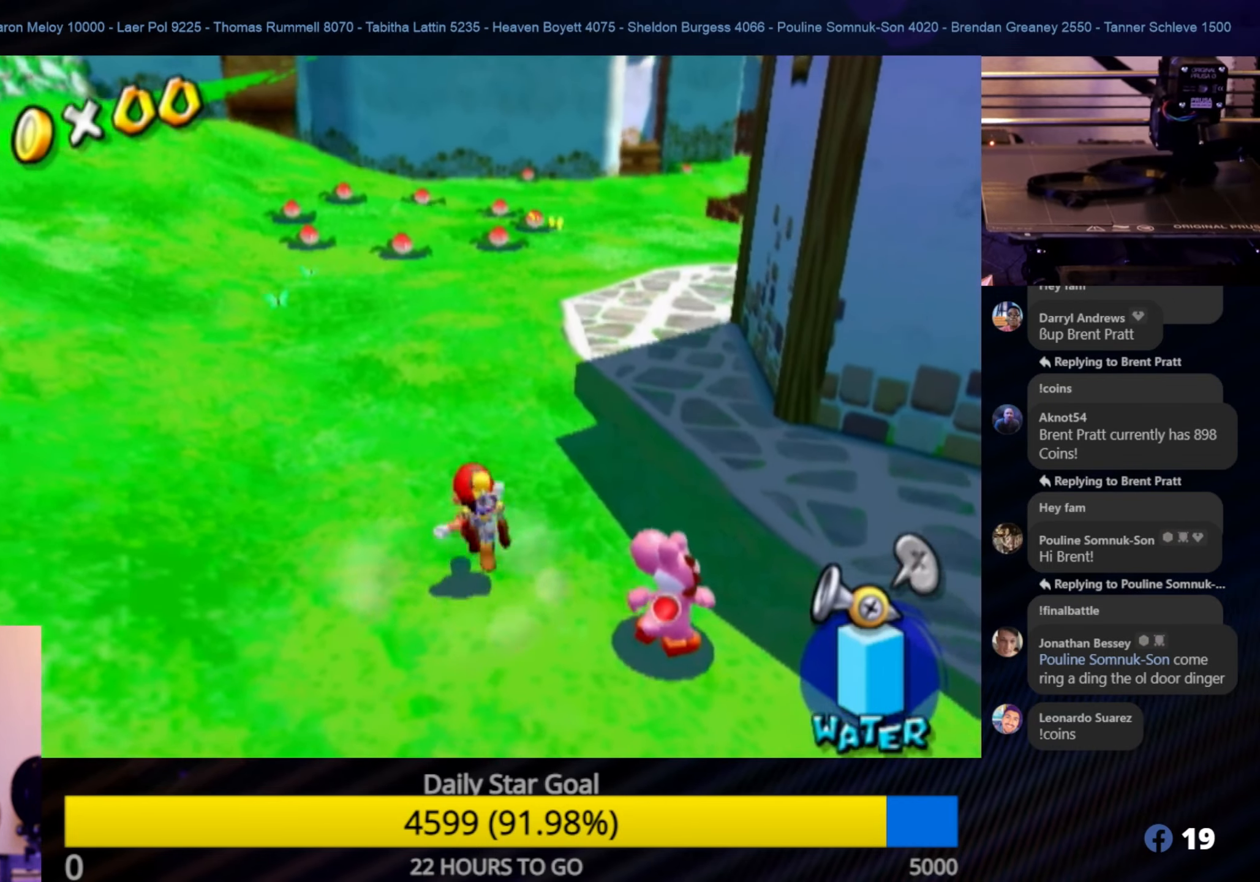
{"buttons": [], "left_stick": "up", "right_stick": "center", "events": [[100, "X", "up"]]}
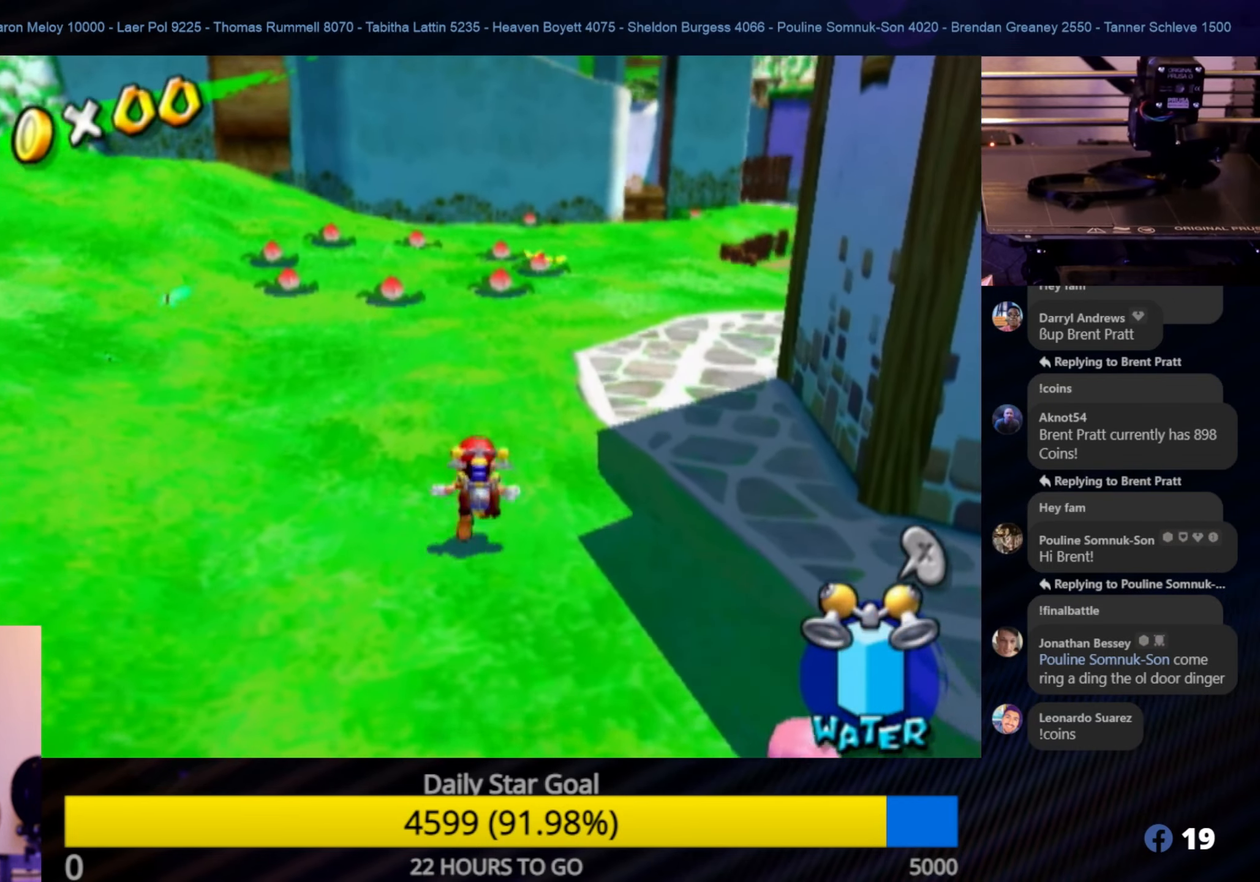
{"buttons": [], "left_stick": "up", "right_stick": "center", "events": [[384, "right_stick", "left"], [484, "right_stick", "center"]]}
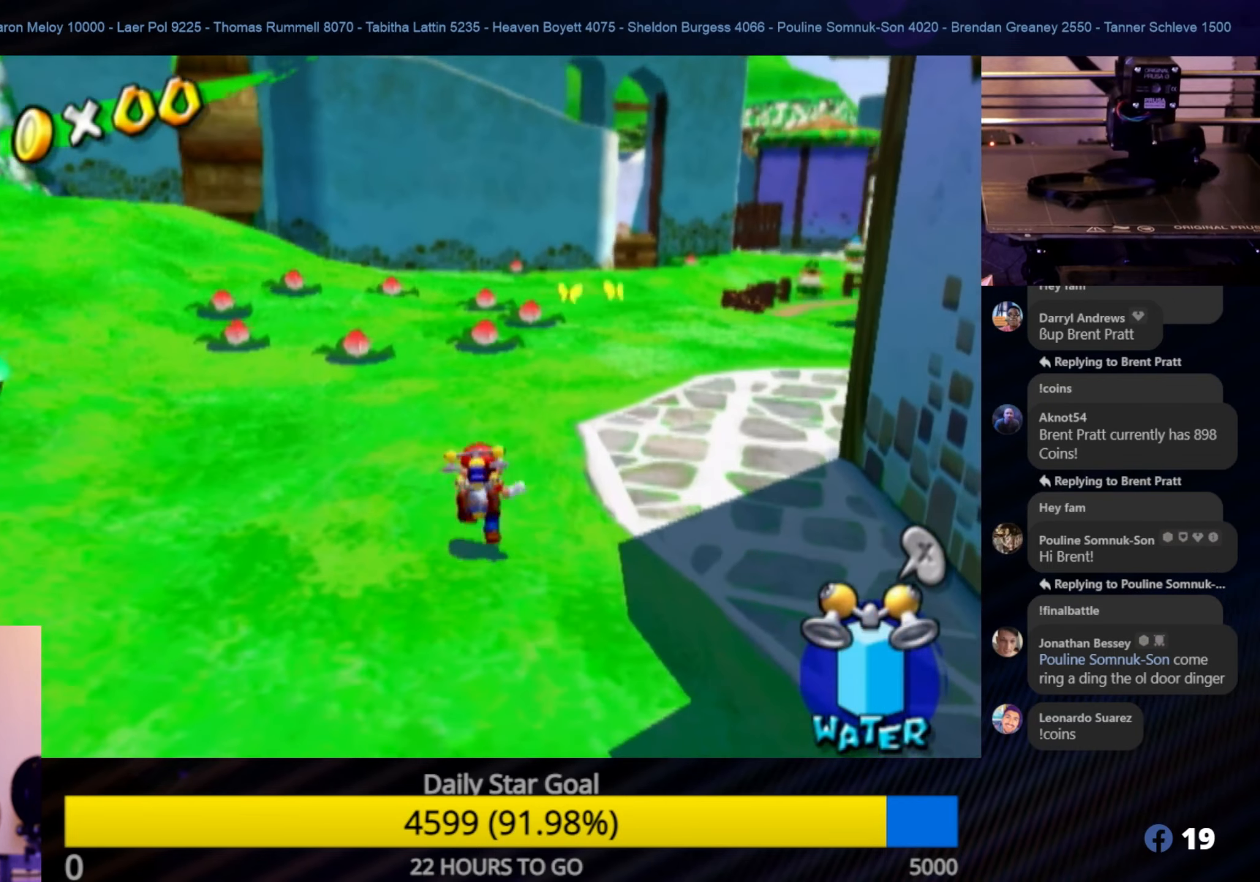
{"buttons": [], "left_stick": "up", "right_stick": "center", "events": []}
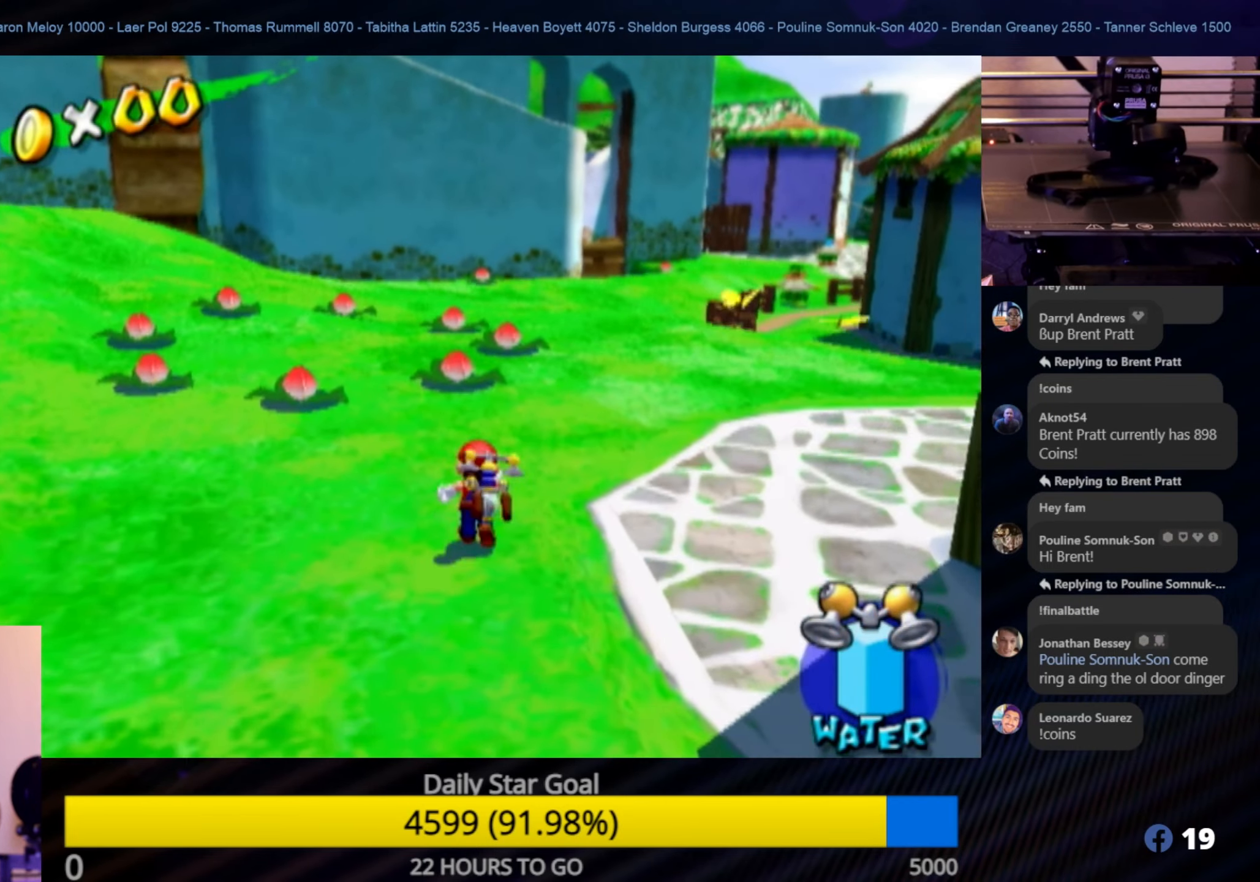
{"buttons": [], "left_stick": "up", "right_stick": "center", "events": []}
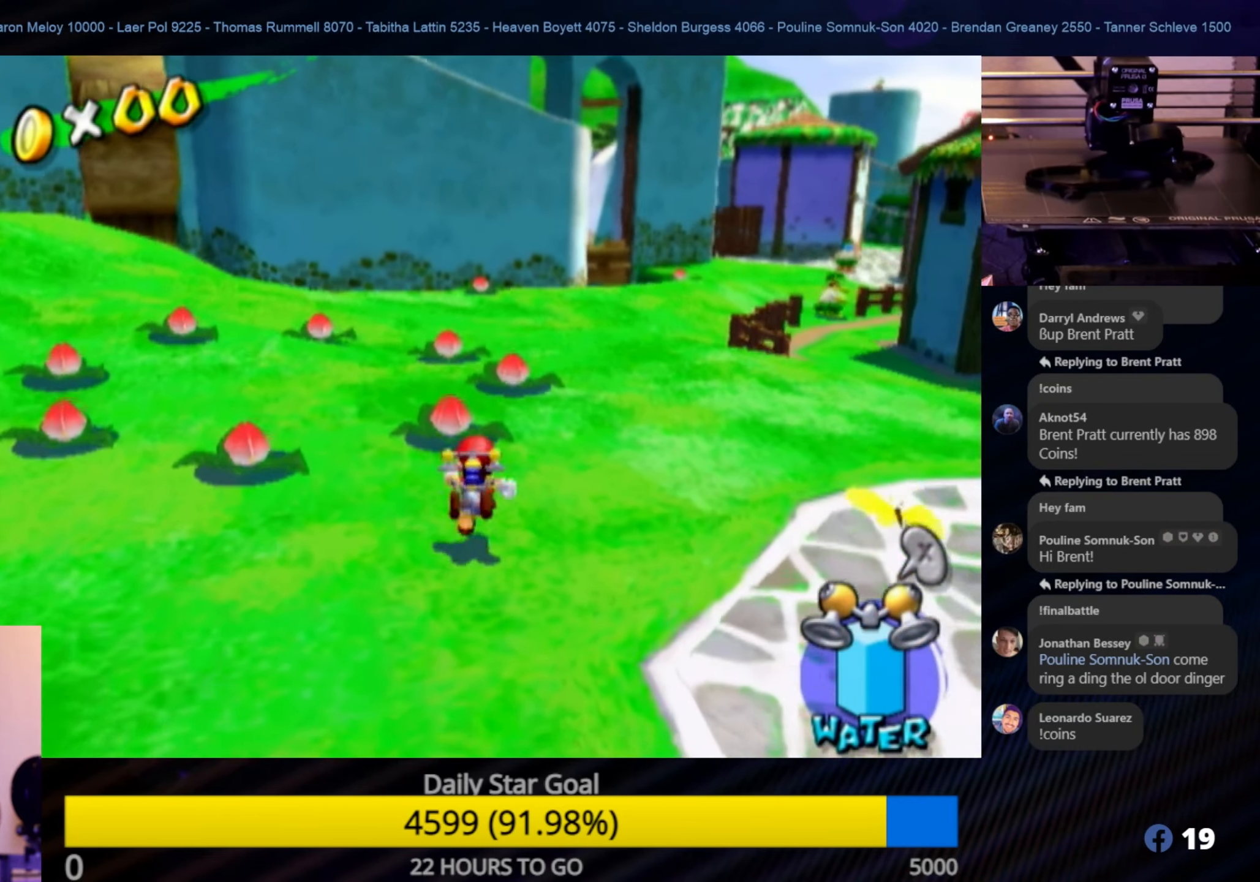
{"buttons": [], "left_stick": "up", "right_stick": "center", "events": [[17, "left_stick", "down"], [150, "left_stick", "left"], [217, "left_stick", "up"]]}
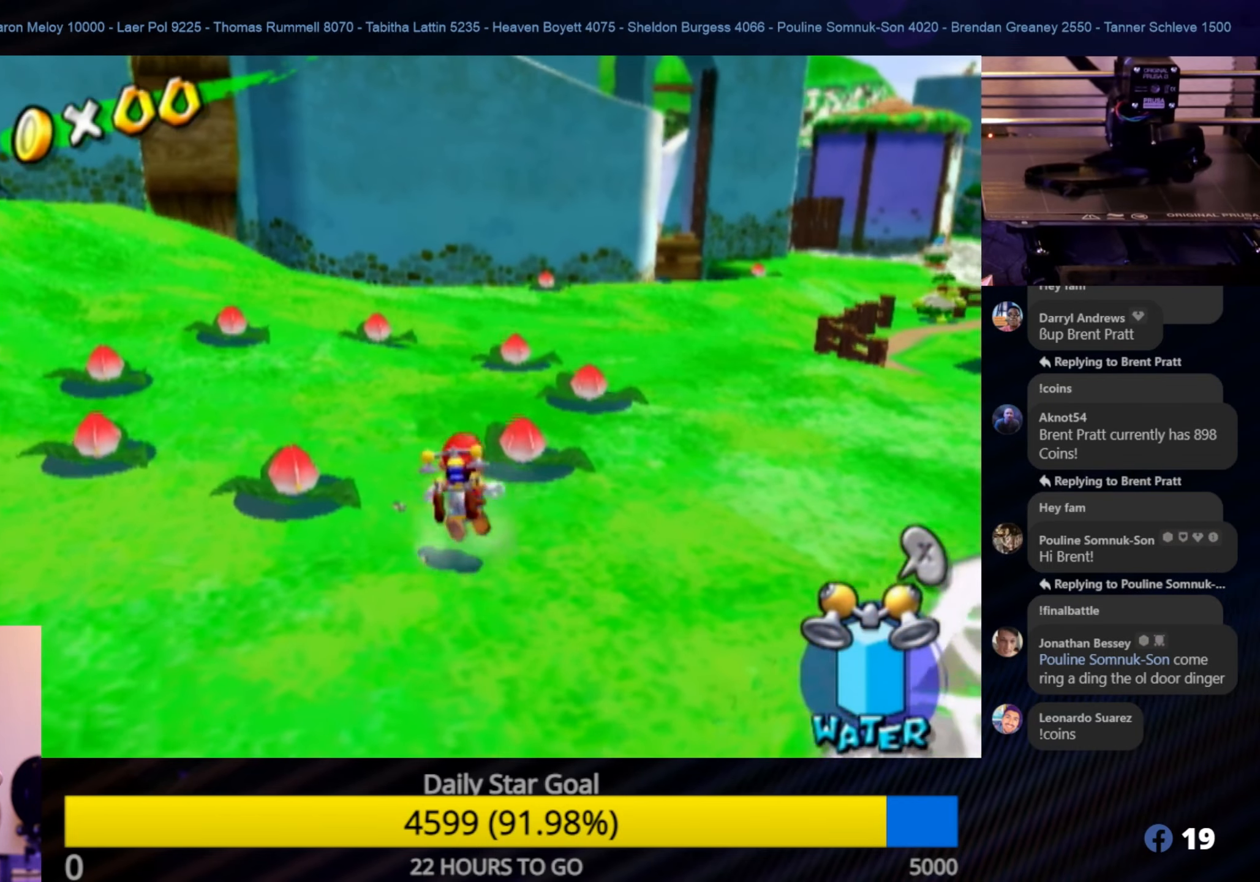
{"buttons": [], "left_stick": "up", "right_stick": "left", "events": [[67, "left_stick", "up-left"], [250, "left_stick", "up"], [400, "right_stick", "left"]]}
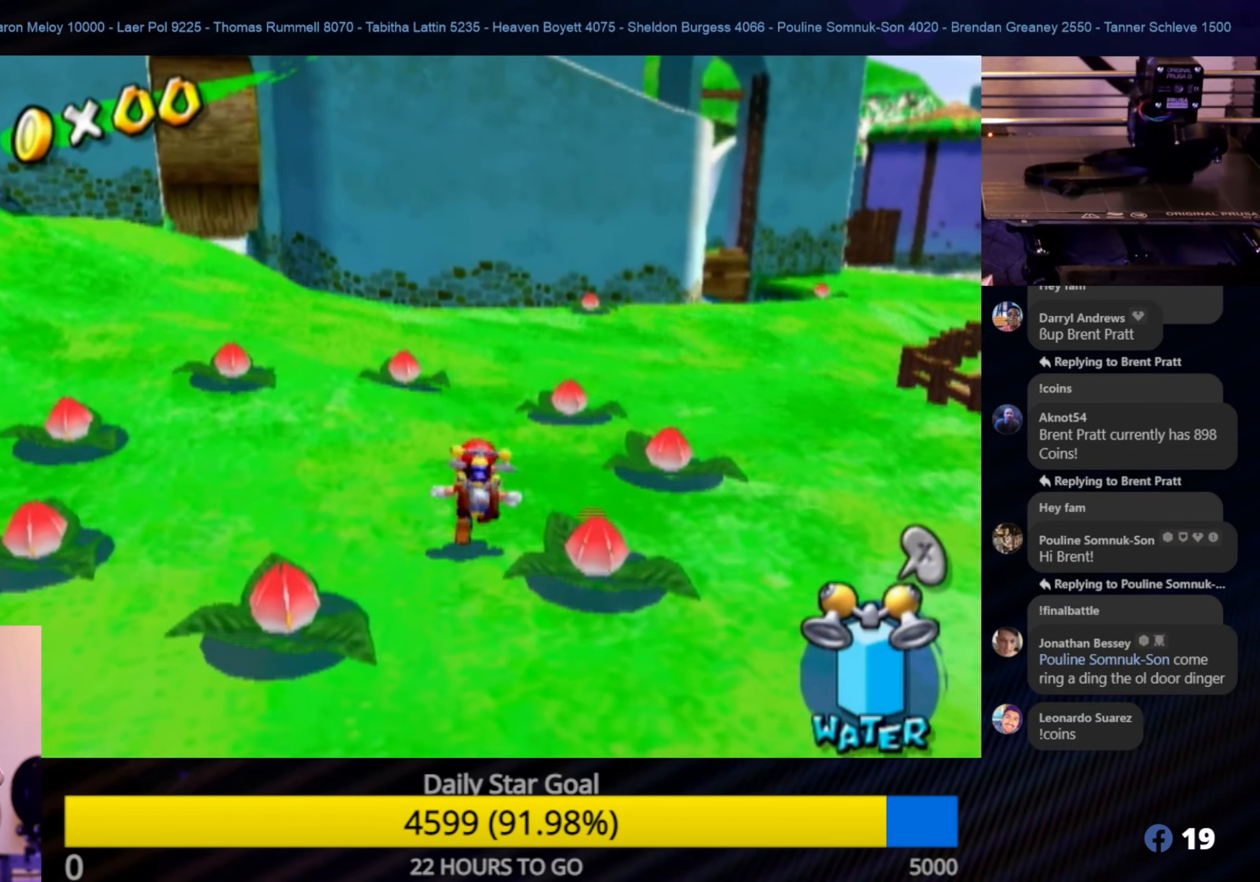
{"buttons": [], "left_stick": "down-left", "right_stick": "left", "events": [[134, "left_stick", "left"], [267, "left_stick", "down-left"]]}
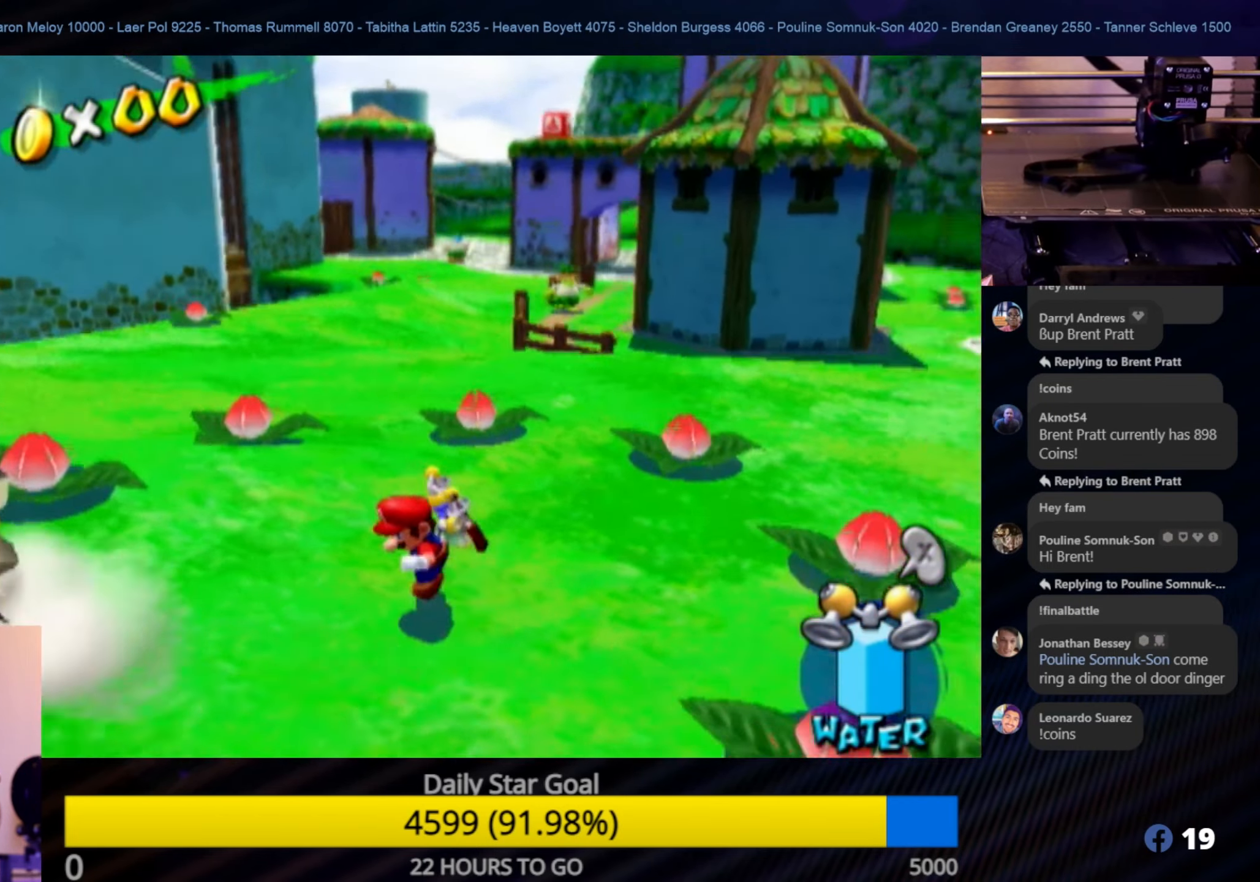
{"buttons": [], "left_stick": "left", "right_stick": "center", "events": [[250, "left_stick", "left"], [434, "right_stick", "center"]]}
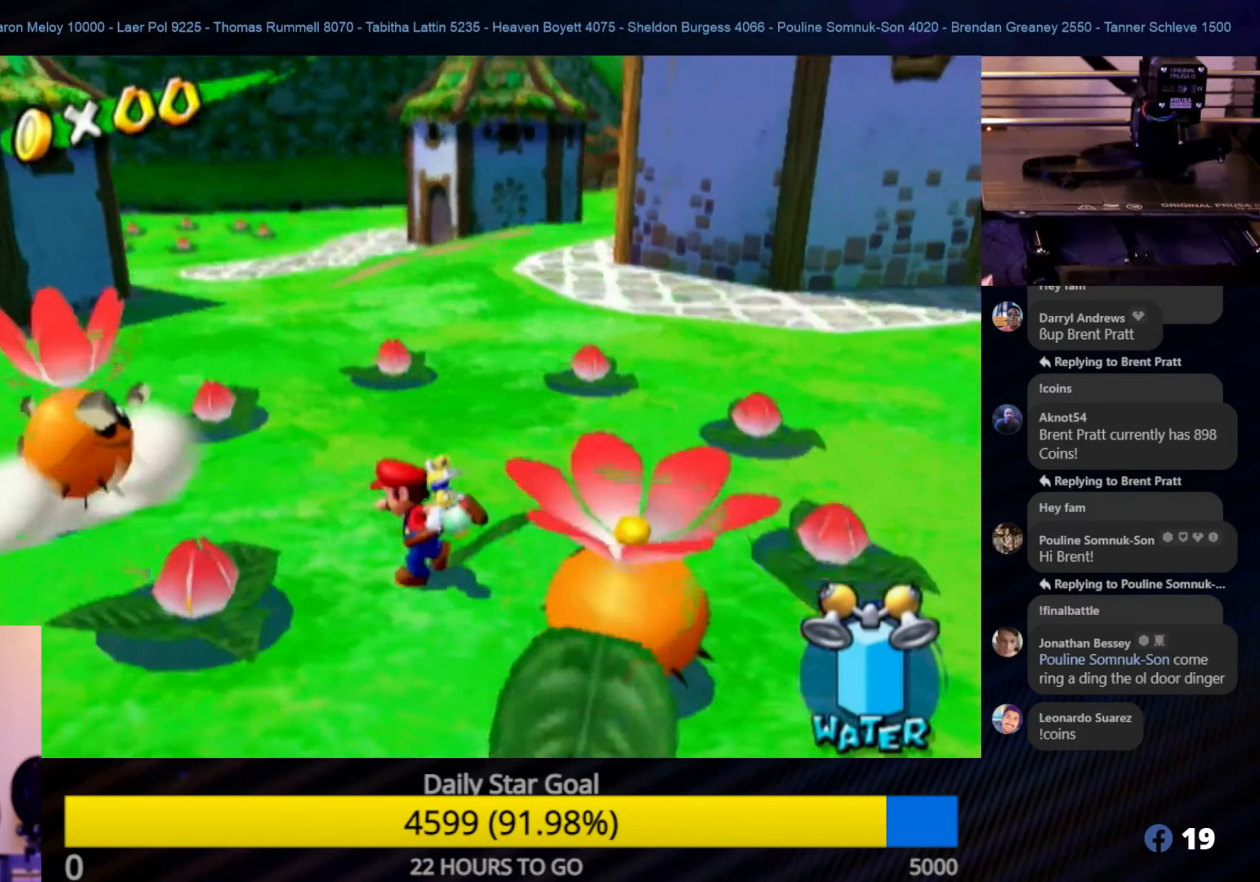
{"buttons": [], "left_stick": "down-left", "right_stick": "center", "events": [[150, "left_stick", "down-left"]]}
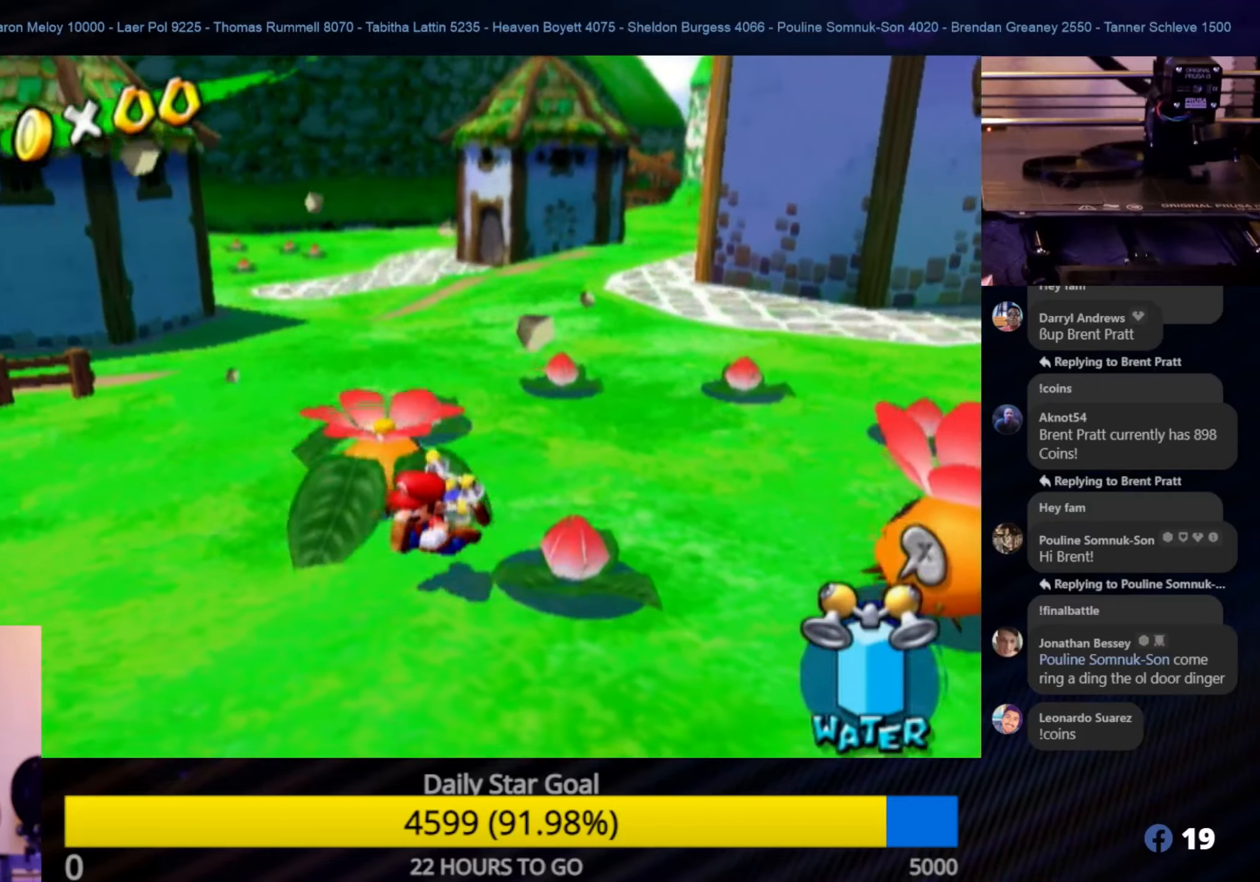
{"buttons": [], "left_stick": "down-left", "right_stick": "right", "events": [[400, "right_stick", "down-right"], [450, "right_stick", "right"]]}
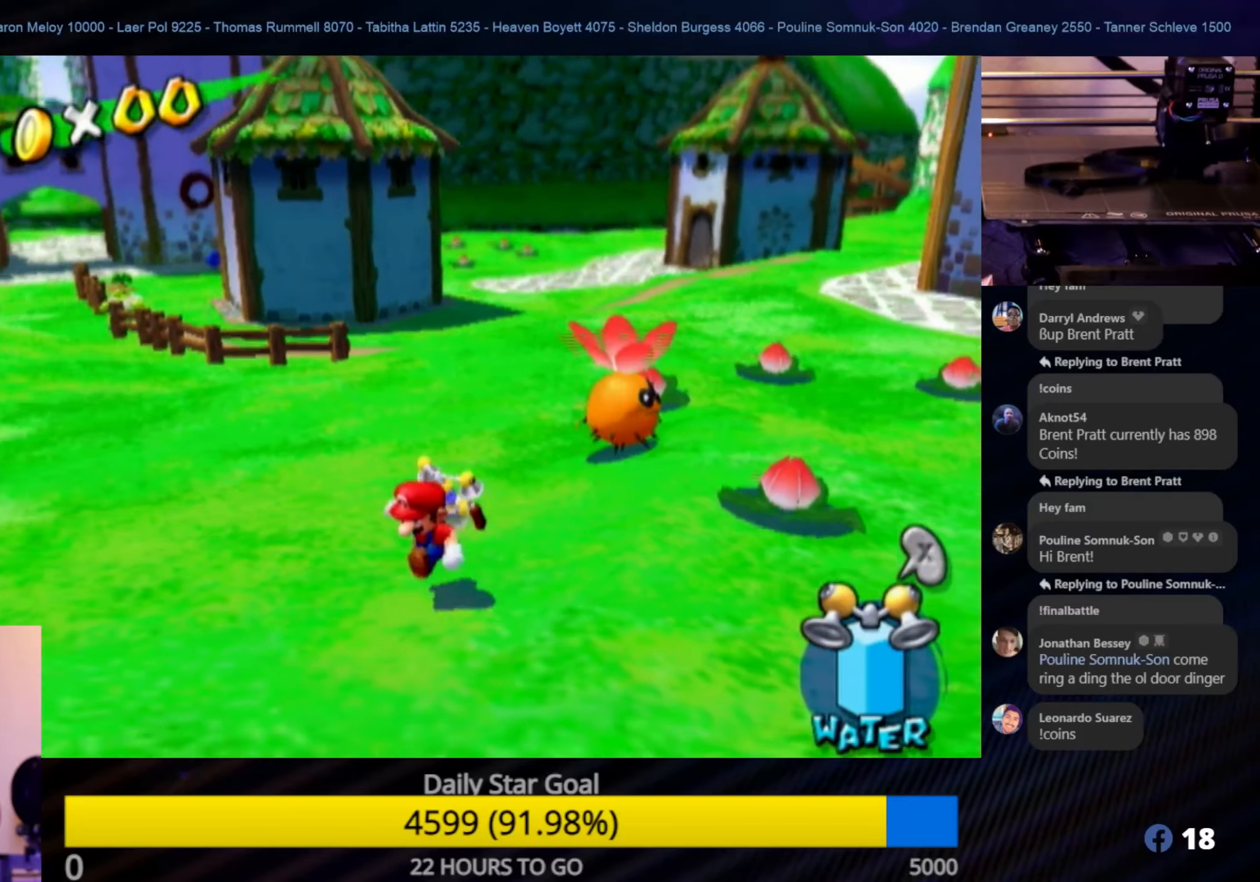
{"buttons": [], "left_stick": "left", "right_stick": "right", "events": [[116, "left_stick", "left"]]}
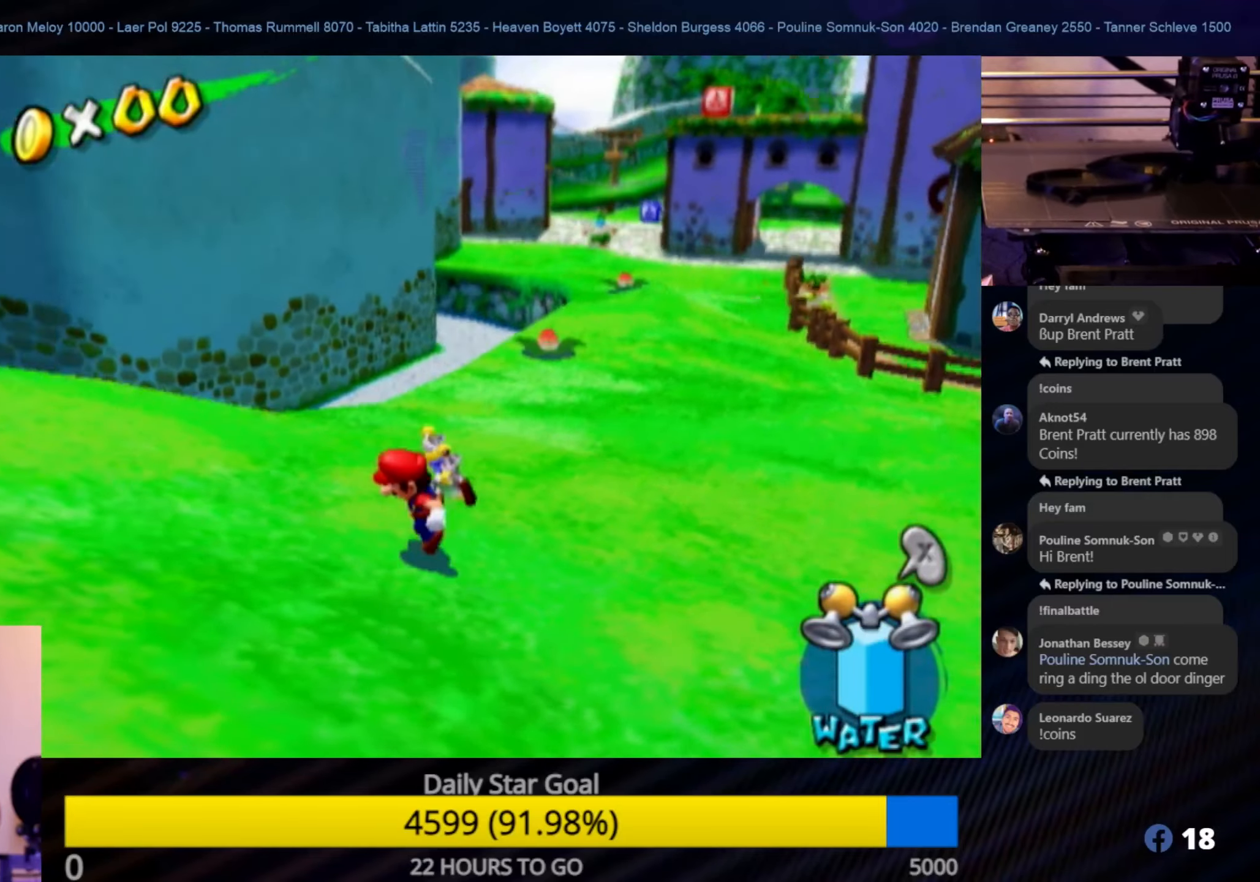
{"buttons": [], "left_stick": "up", "right_stick": "center", "events": [[250, "left_stick", "up-left"], [400, "right_stick", "center"], [433, "left_stick", "up"]]}
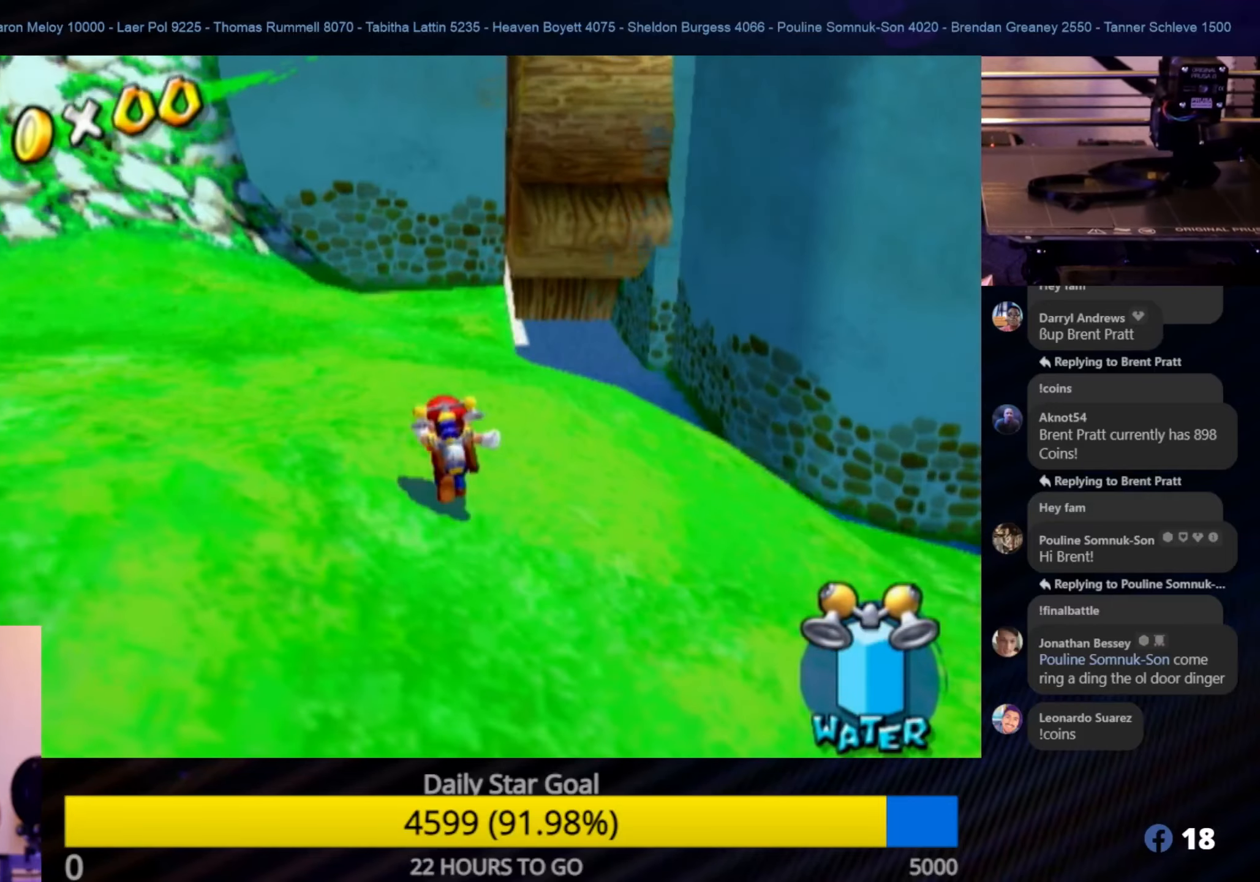
{"buttons": [], "left_stick": "up", "right_stick": "center", "events": []}
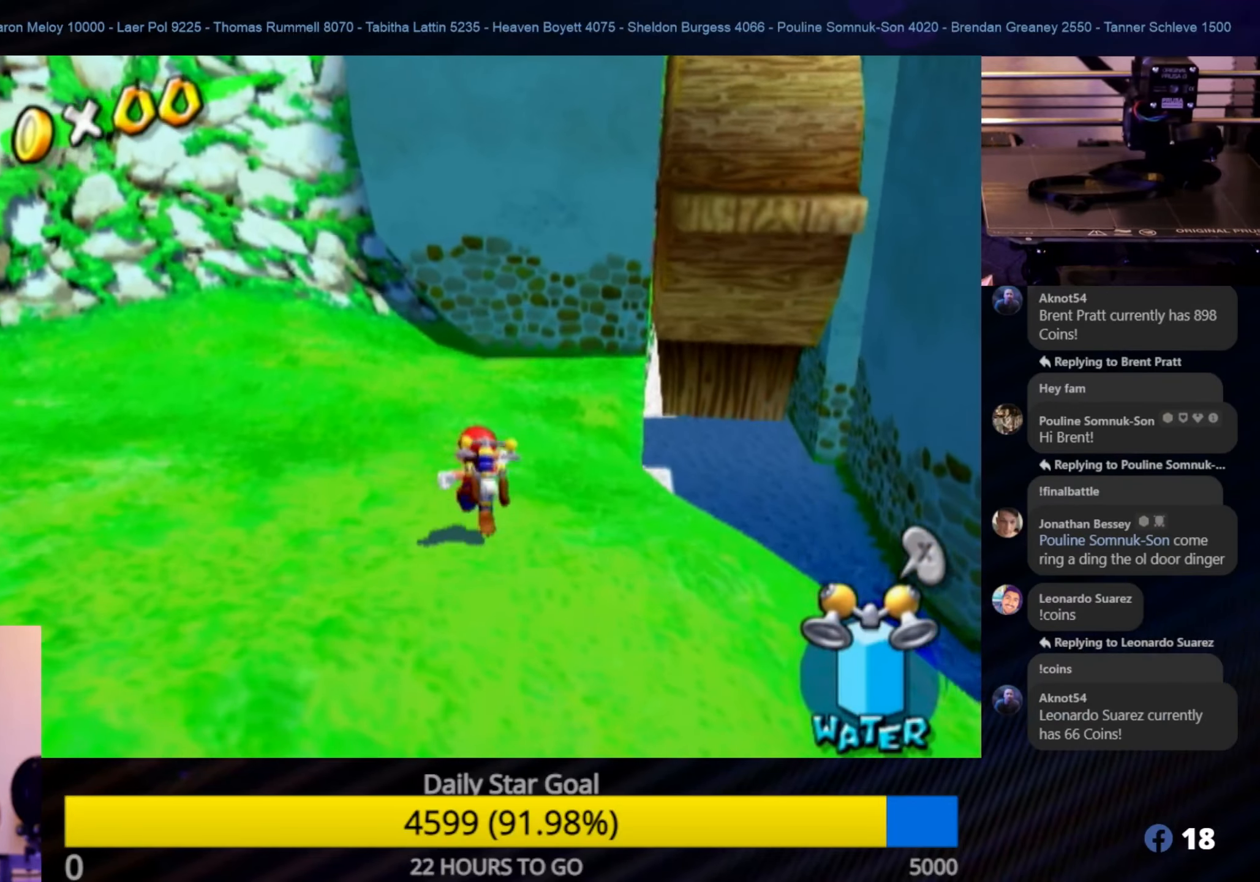
{"buttons": [], "left_stick": "up-right", "right_stick": "center", "events": [[366, "left_stick", "up-right"]]}
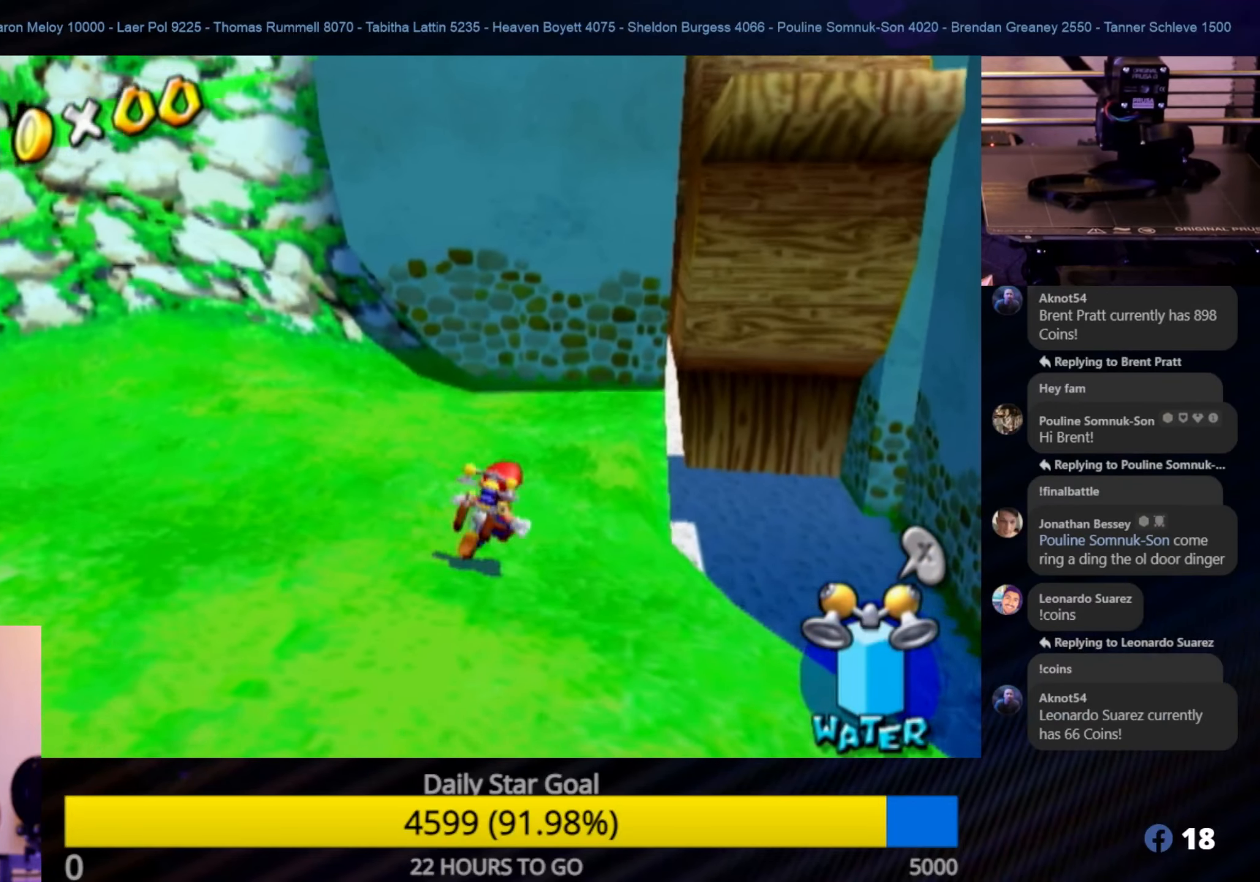
{"buttons": ["A"], "left_stick": "up", "right_stick": "center", "events": [[166, "left_stick", "down-right"], [266, "left_stick", "down-left"], [316, "left_stick", "up"], [416, "A", "down"]]}
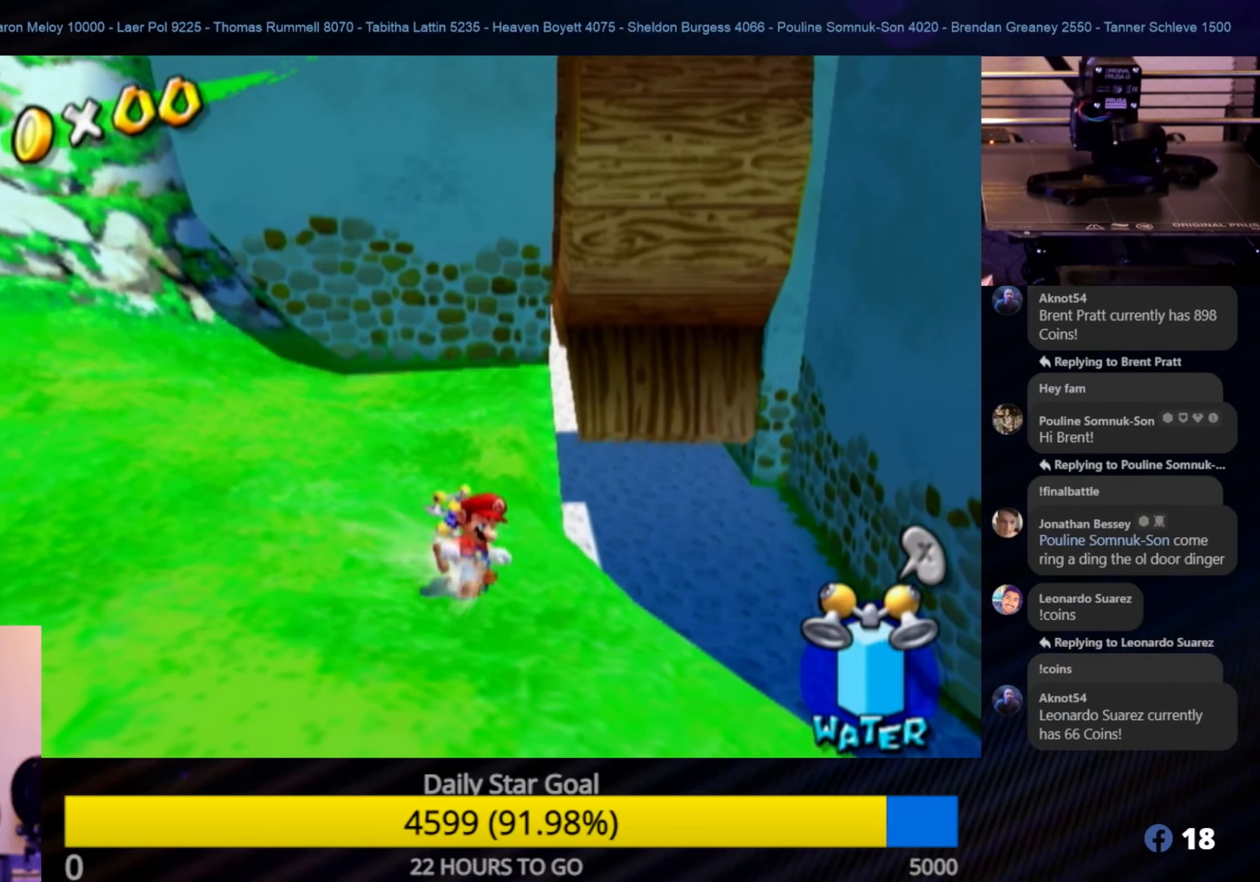
{"buttons": ["R1"], "left_stick": "up-right", "right_stick": "center", "events": [[216, "R1", "down"], [250, "left_stick", "up-right"], [416, "A", "up"]]}
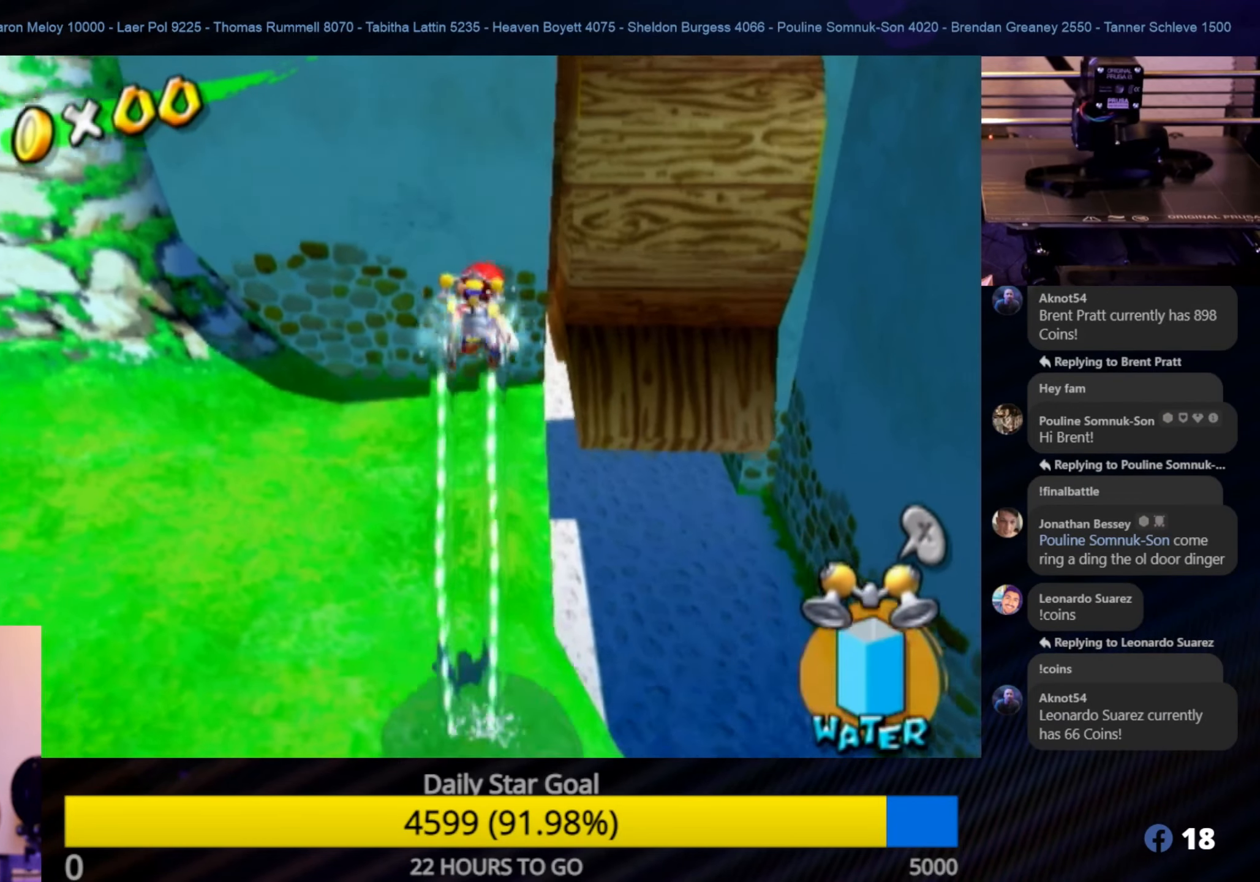
{"buttons": ["R1"], "left_stick": "up", "right_stick": "center", "events": [[283, "left_stick", "center"], [450, "left_stick", "up"]]}
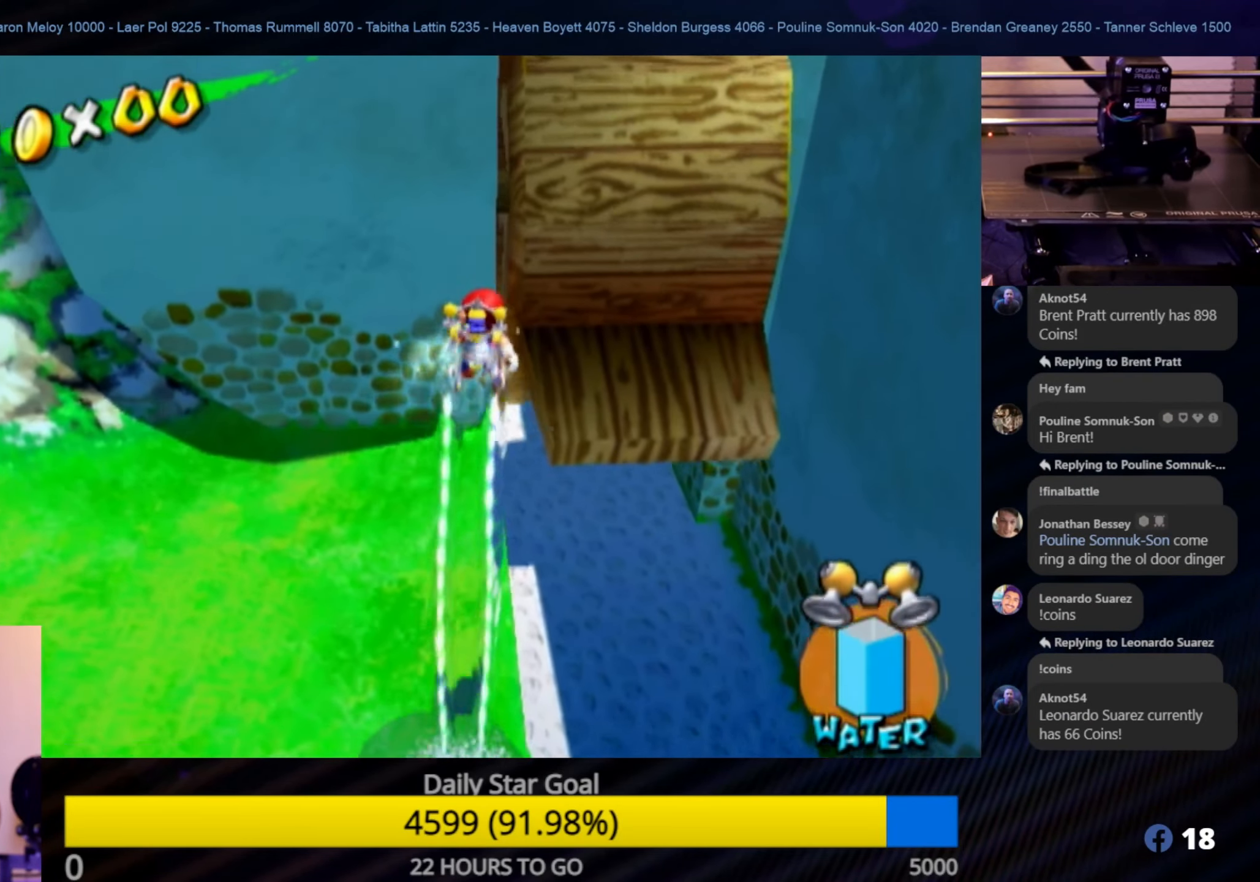
{"buttons": ["R1"], "left_stick": "up-right", "right_stick": "center", "events": [[83, "left_stick", "up-right"]]}